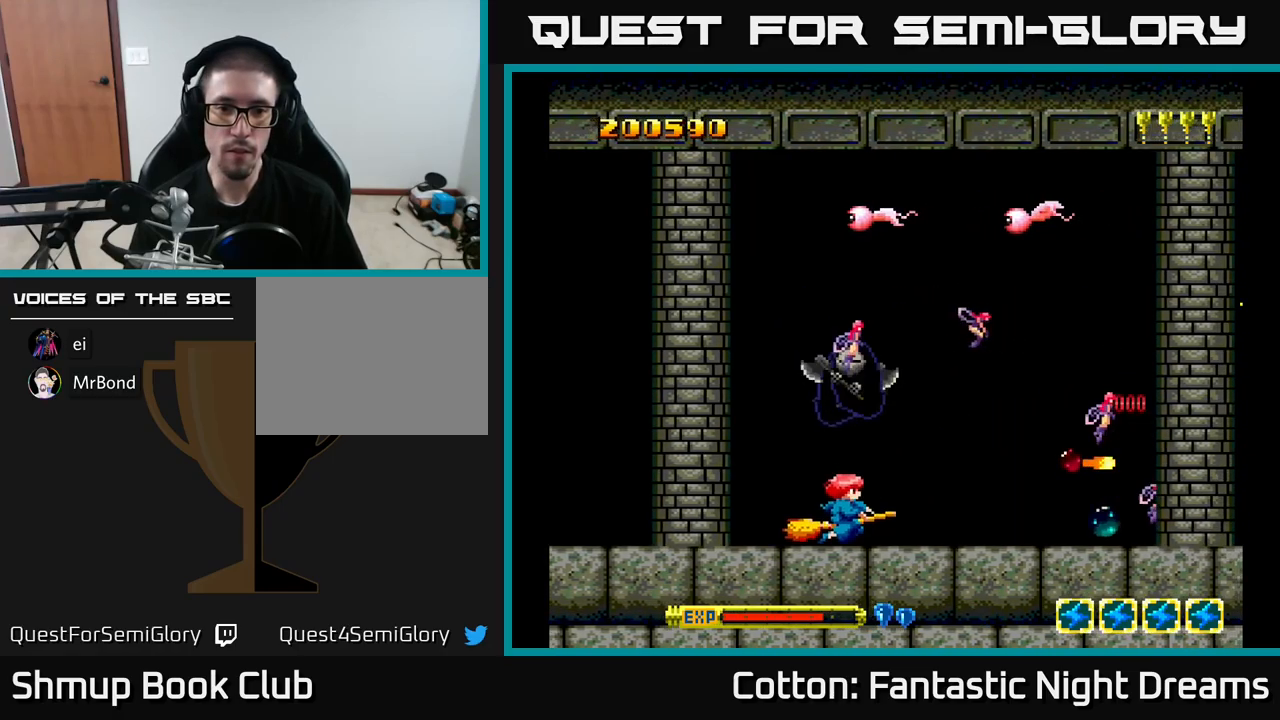
Gameplay with a controller (Xbox layout); each line is a JSON object with the inputs held at the frame after it. "events" lists button and stick changes between this image and that frame as [ms after this image, input, new state], when the widget could be followed in between. Not read: left_stick.
{"buttons": ["B", "Y", "DPAD_UP"], "right_stick": "center", "events": [[50, "DPAD_DOWN", "up"], [216, "DPAD_UP", "down"], [483, "DPAD_LEFT", "up"]]}
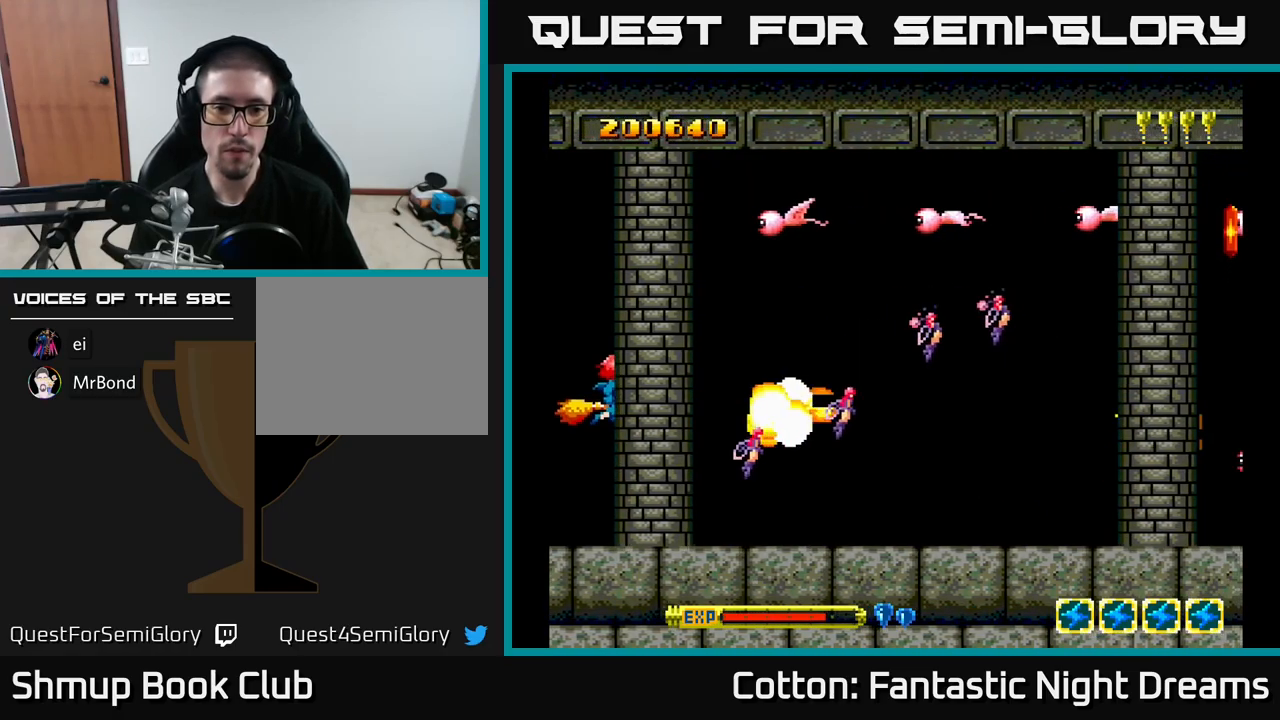
{"buttons": ["B", "Y", "DPAD_UP"], "right_stick": "center", "events": []}
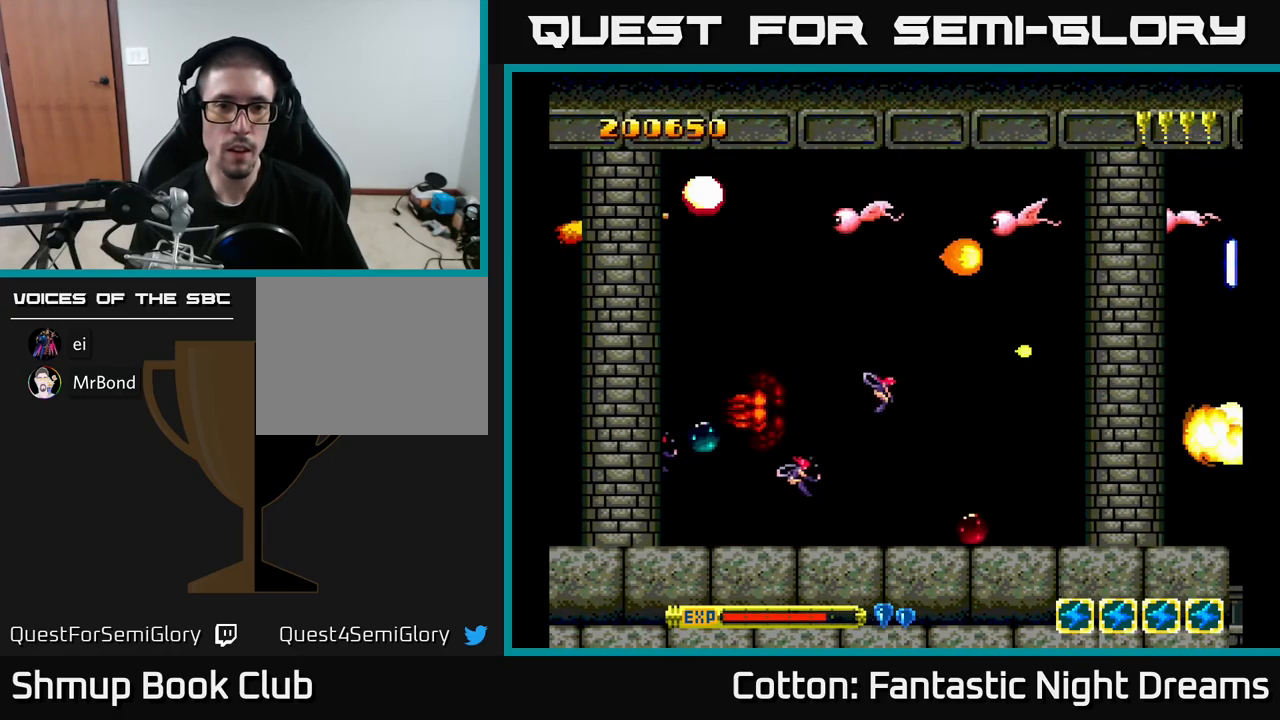
{"buttons": ["DPAD_DOWN", "DPAD_RIGHT"], "right_stick": "center", "events": [[16, "DPAD_UP", "up"], [66, "DPAD_DOWN", "down"], [116, "DPAD_RIGHT", "down"], [366, "B", "up"], [400, "Y", "up"]]}
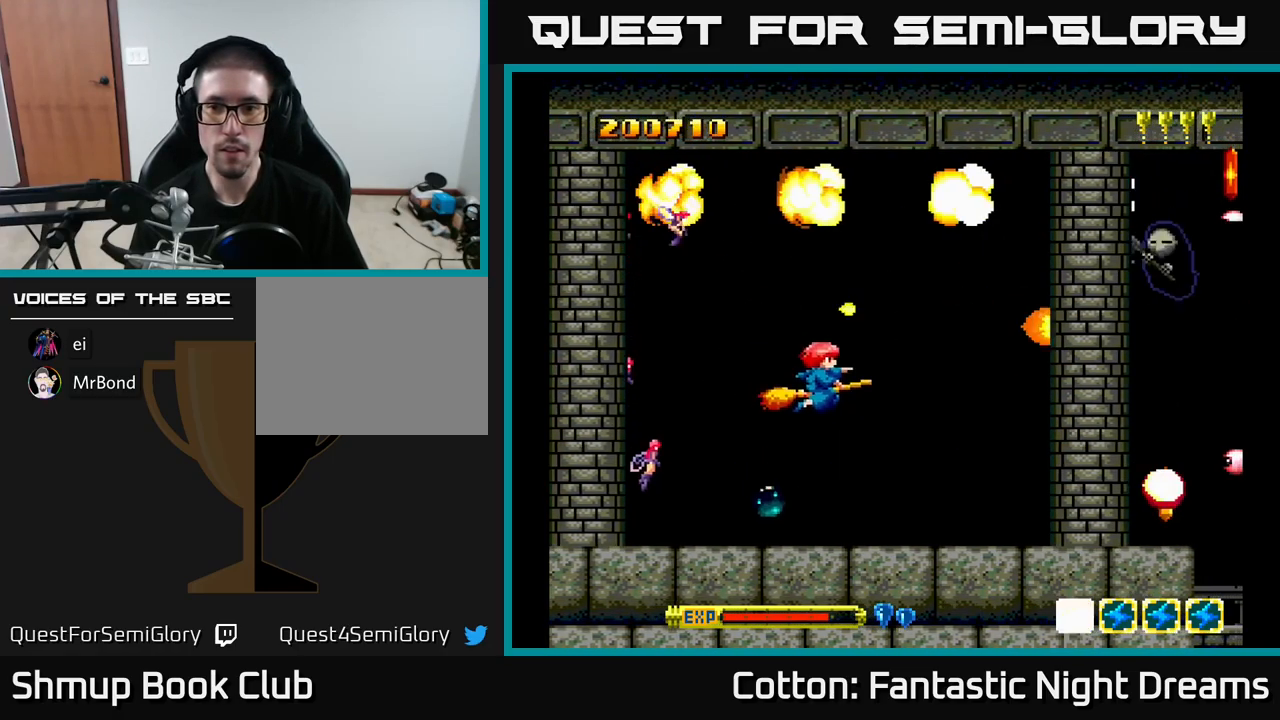
{"buttons": ["B", "Y", "DPAD_UP"], "right_stick": "center", "events": [[66, "Y", "down"], [200, "B", "down"], [316, "DPAD_RIGHT", "up"], [366, "DPAD_DOWN", "up"], [400, "DPAD_LEFT", "down"], [400, "DPAD_UP", "down"], [450, "DPAD_LEFT", "up"]]}
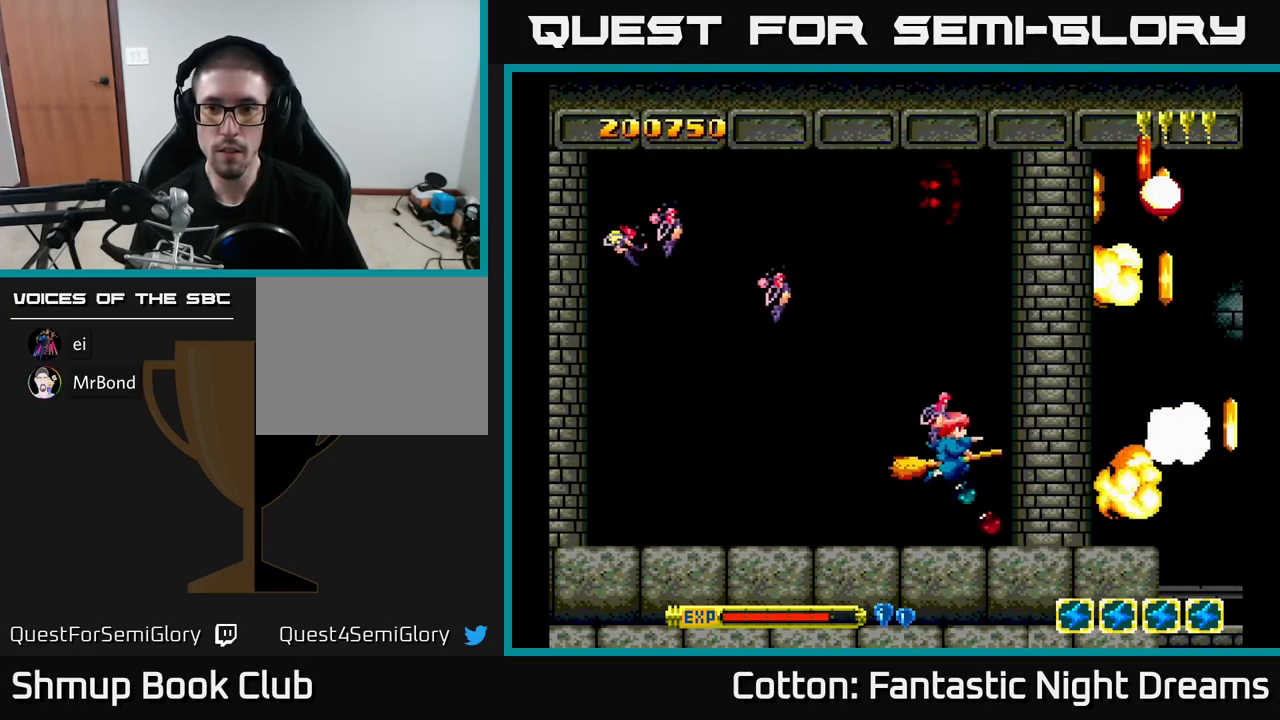
{"buttons": ["Y", "DPAD_UP"], "right_stick": "center", "events": [[33, "B", "up"], [50, "Y", "up"], [300, "DPAD_LEFT", "down"], [400, "DPAD_LEFT", "up"], [450, "Y", "down"]]}
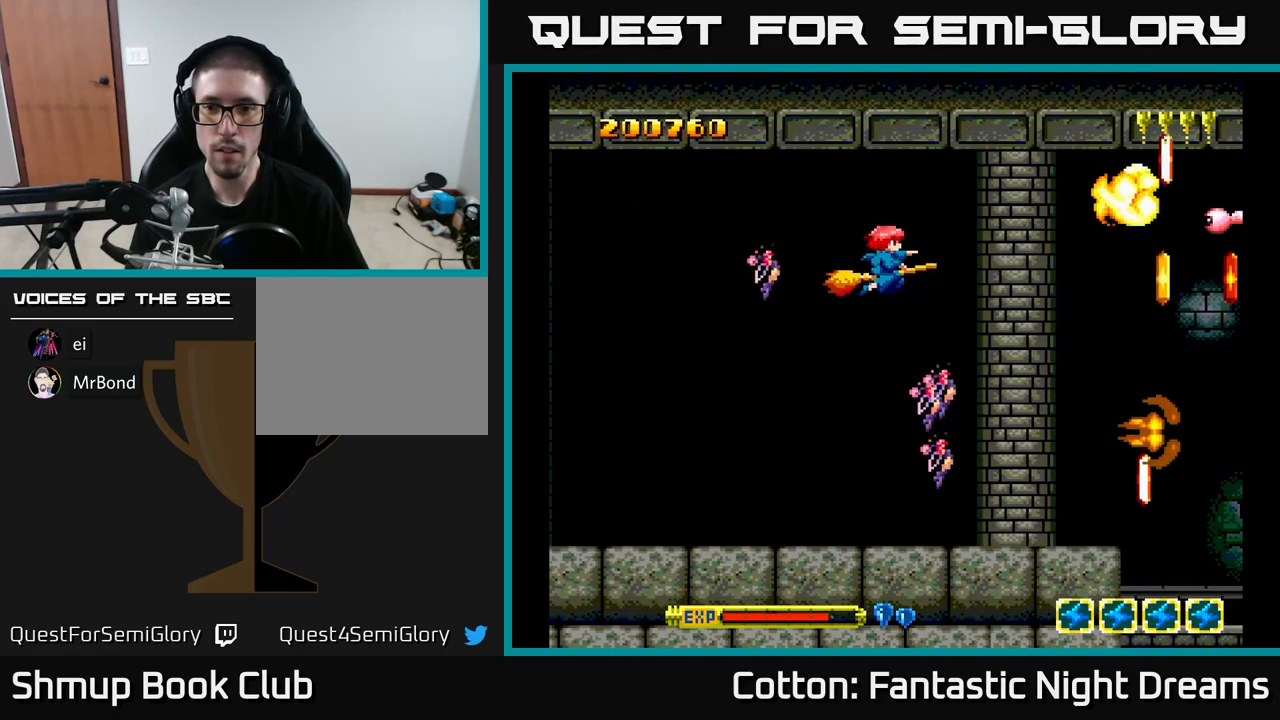
{"buttons": ["B", "Y", "DPAD_RIGHT"], "right_stick": "center", "events": [[33, "DPAD_UP", "up"], [83, "DPAD_DOWN", "down"], [200, "DPAD_RIGHT", "down"], [366, "Y", "up"], [383, "DPAD_DOWN", "up"], [466, "Y", "down"], [483, "B", "down"]]}
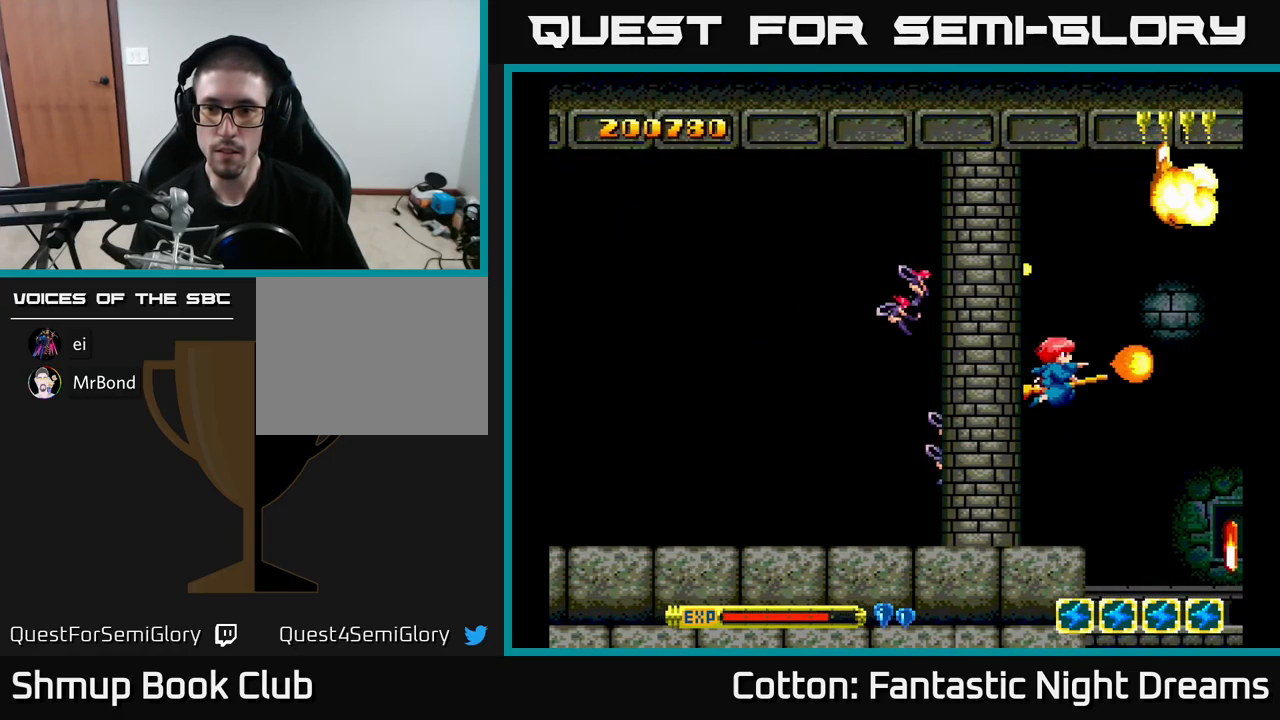
{"buttons": ["B", "Y", "DPAD_DOWN"], "right_stick": "center", "events": [[83, "DPAD_RIGHT", "up"], [150, "DPAD_LEFT", "down"], [183, "DPAD_UP", "down"], [200, "DPAD_LEFT", "up"], [266, "DPAD_UP", "up"], [500, "DPAD_DOWN", "down"]]}
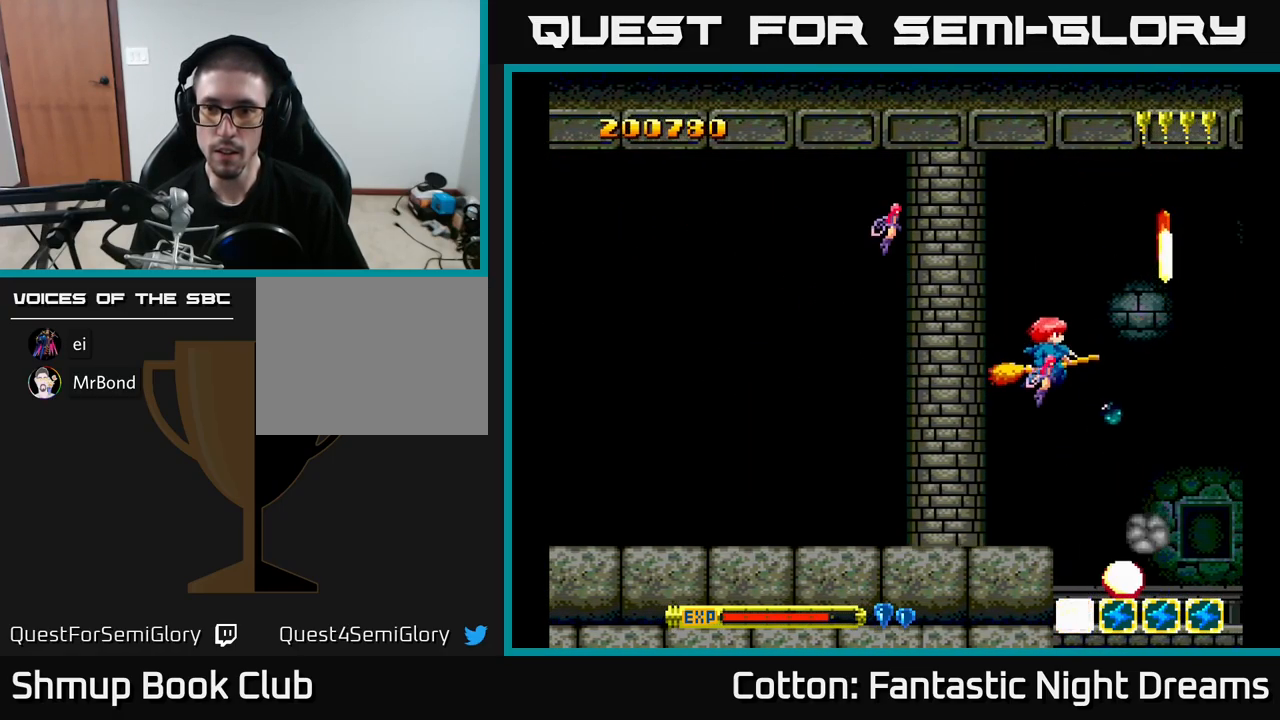
{"buttons": ["B", "Y", "DPAD_UP"], "right_stick": "center", "events": [[83, "DPAD_DOWN", "up"], [233, "DPAD_RIGHT", "down"], [250, "B", "up"], [250, "Y", "up"], [400, "Y", "down"], [416, "DPAD_UP", "down"], [450, "B", "down"], [483, "DPAD_RIGHT", "up"]]}
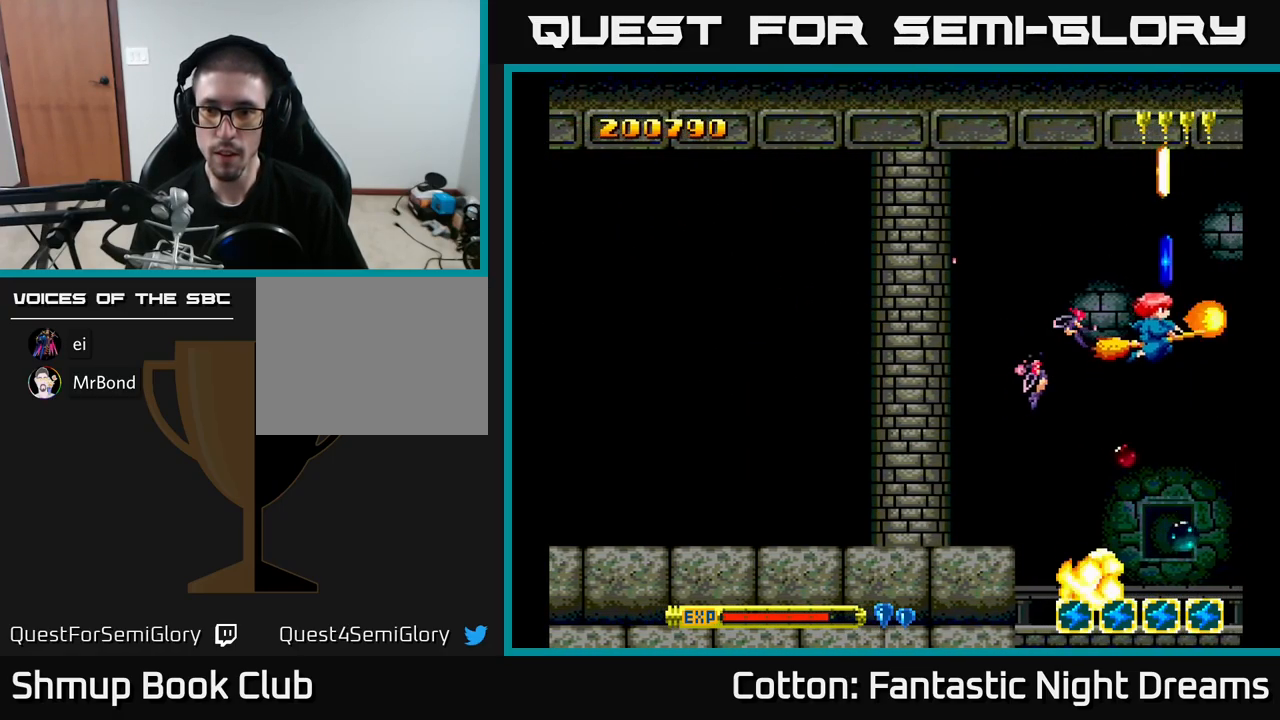
{"buttons": ["B", "Y"], "right_stick": "center", "events": [[100, "B", "up"], [100, "Y", "up"], [333, "DPAD_LEFT", "down"], [350, "DPAD_UP", "up"], [383, "DPAD_DOWN", "down"], [417, "Y", "down"], [467, "B", "down"], [483, "DPAD_DOWN", "up"], [500, "DPAD_LEFT", "up"]]}
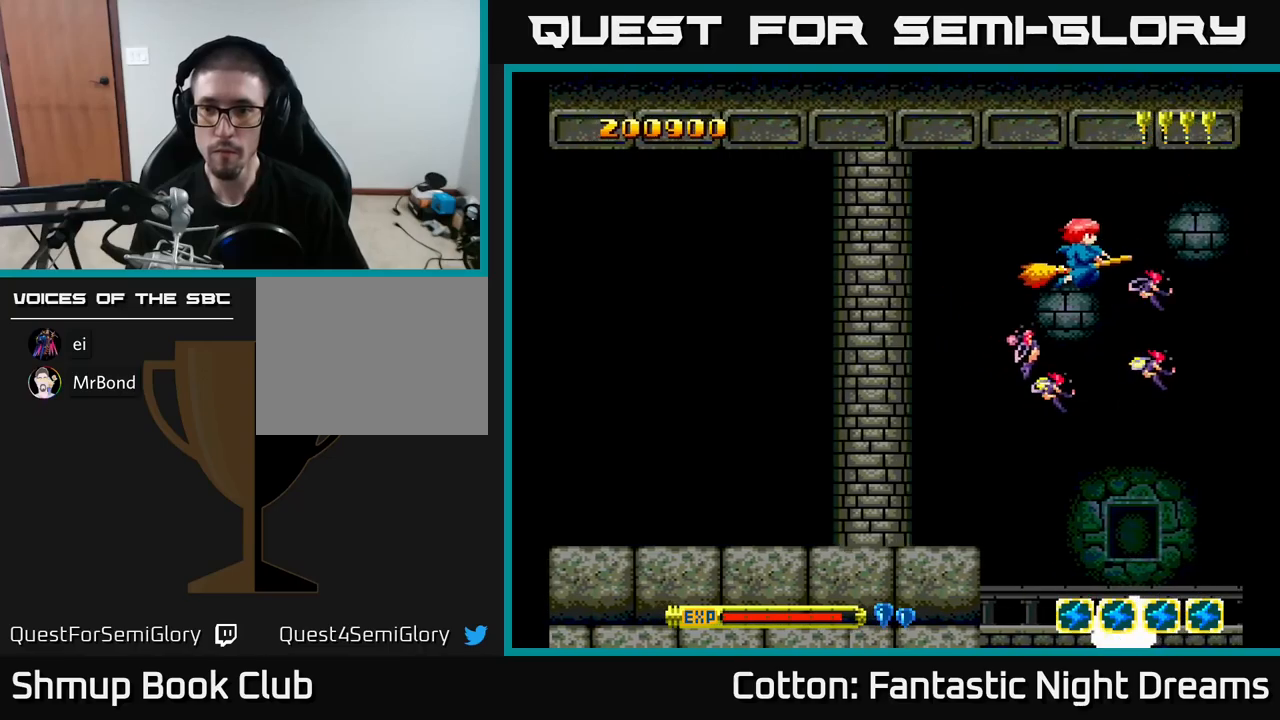
{"buttons": ["B", "Y", "DPAD_DOWN", "DPAD_LEFT"], "right_stick": "center", "events": [[17, "DPAD_RIGHT", "down"], [83, "DPAD_RIGHT", "up"], [117, "DPAD_LEFT", "down"], [183, "DPAD_DOWN", "down"]]}
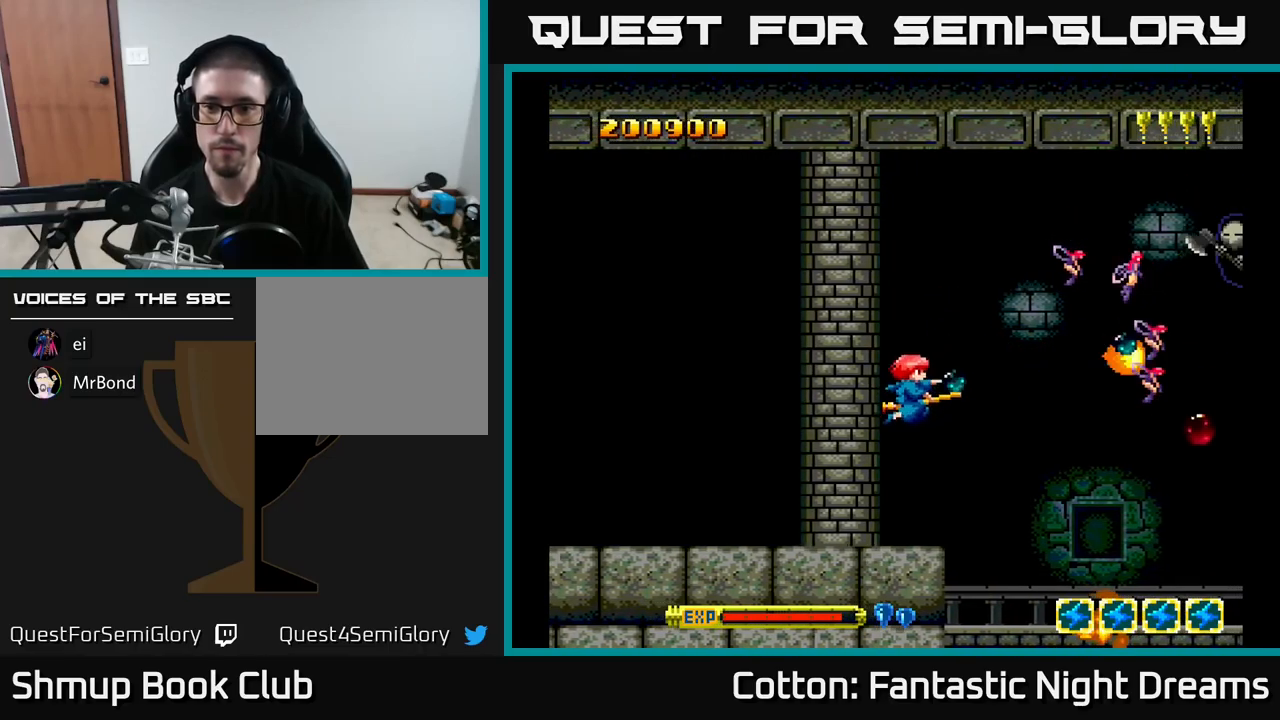
{"buttons": ["B", "Y", "DPAD_UP"], "right_stick": "center", "events": [[100, "DPAD_LEFT", "up"], [183, "DPAD_DOWN", "up"], [300, "DPAD_UP", "down"]]}
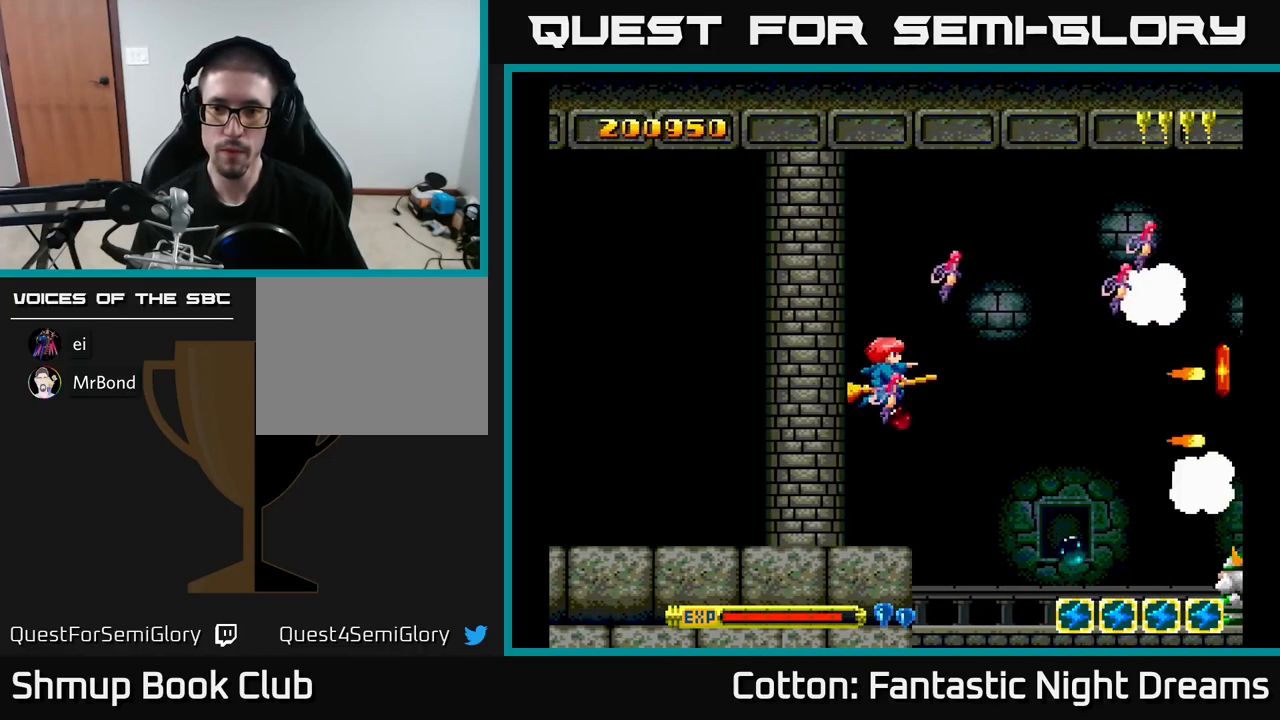
{"buttons": ["DPAD_DOWN", "DPAD_RIGHT"], "right_stick": "center", "events": [[83, "DPAD_UP", "up"], [150, "DPAD_DOWN", "down"], [150, "DPAD_RIGHT", "down"], [317, "DPAD_DOWN", "up"], [367, "B", "up"], [450, "Y", "up"], [483, "DPAD_DOWN", "down"]]}
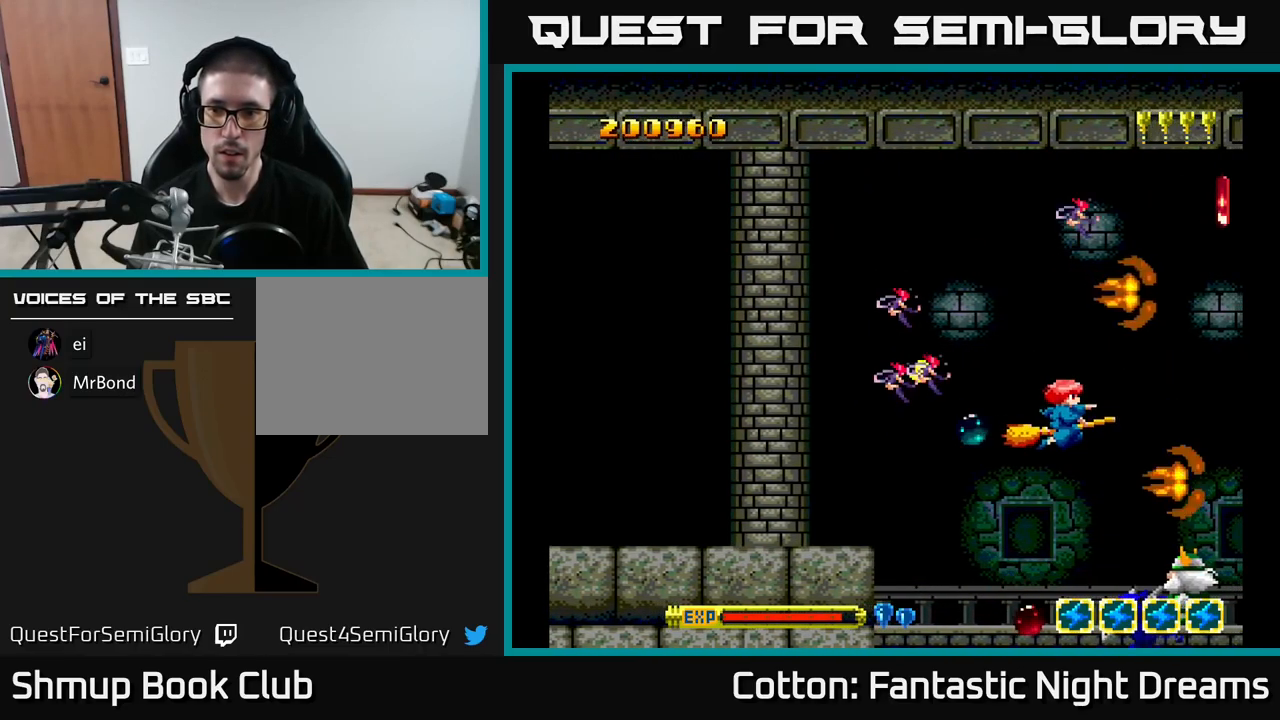
{"buttons": ["B", "Y", "DPAD_UP", "DPAD_LEFT"], "right_stick": "center", "events": [[33, "DPAD_RIGHT", "up"], [83, "DPAD_RIGHT", "down"], [100, "DPAD_DOWN", "up"], [150, "DPAD_UP", "down"], [333, "Y", "down"], [417, "B", "down"], [417, "DPAD_RIGHT", "up"], [450, "DPAD_LEFT", "down"]]}
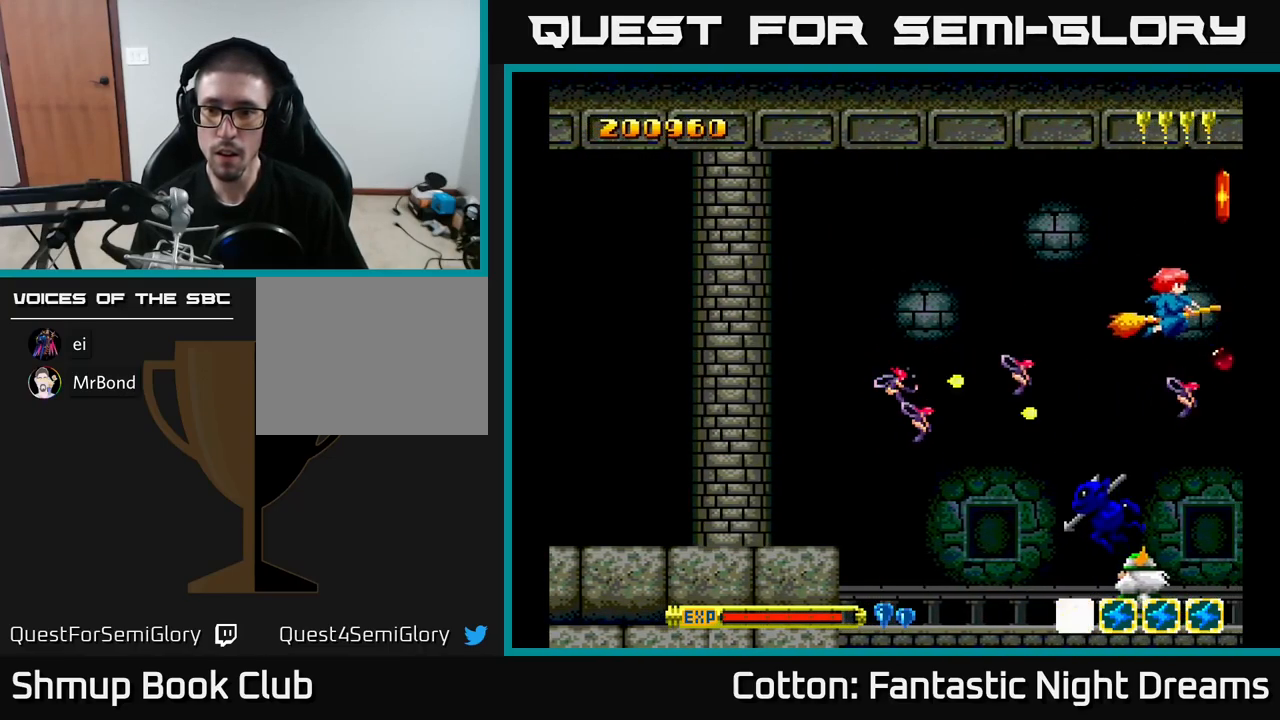
{"buttons": ["B", "Y", "DPAD_DOWN", "DPAD_LEFT"], "right_stick": "center", "events": [[183, "DPAD_UP", "up"], [283, "DPAD_DOWN", "down"]]}
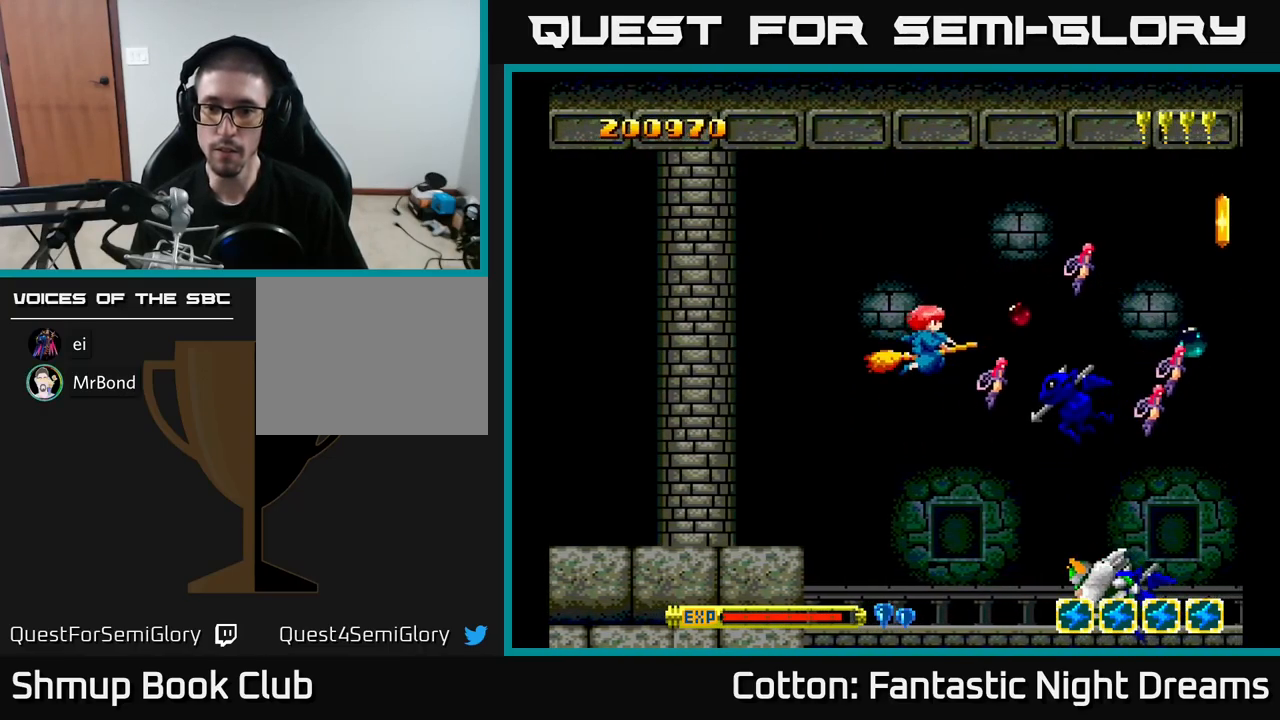
{"buttons": ["B", "Y", "DPAD_DOWN", "DPAD_LEFT"], "right_stick": "center", "events": [[67, "DPAD_LEFT", "up"], [300, "DPAD_LEFT", "down"]]}
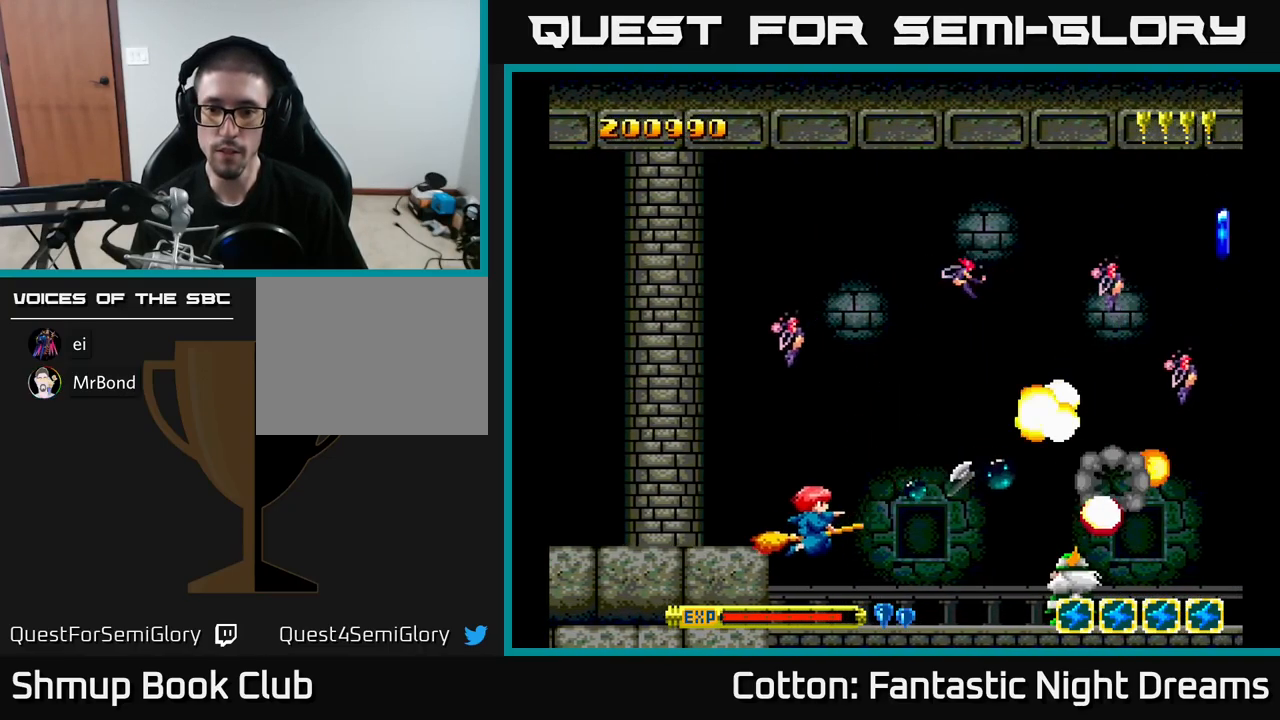
{"buttons": ["B", "Y", "DPAD_RIGHT"], "right_stick": "center", "events": [[33, "DPAD_DOWN", "up"], [83, "DPAD_UP", "down"], [150, "DPAD_LEFT", "up"], [233, "DPAD_RIGHT", "down"], [400, "DPAD_UP", "up"]]}
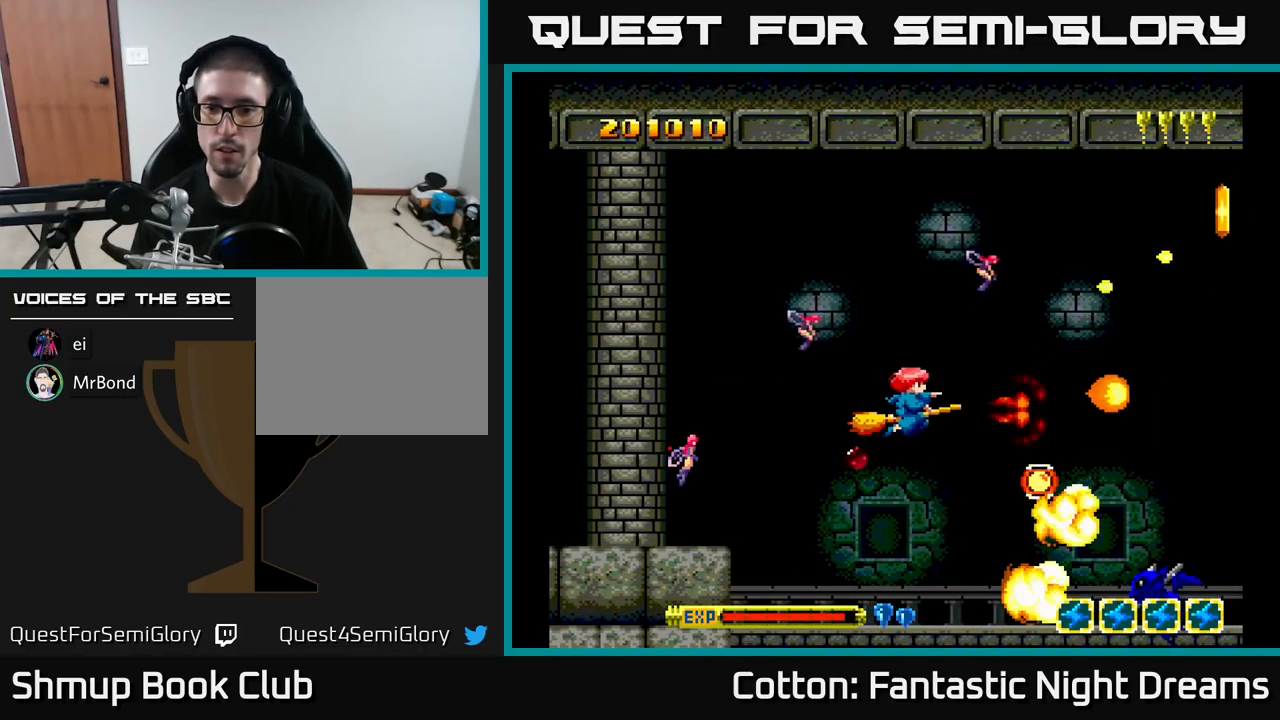
{"buttons": ["B", "Y", "DPAD_RIGHT"], "right_stick": "center", "events": [[133, "DPAD_DOWN", "down"], [167, "B", "up"], [183, "Y", "up"], [283, "DPAD_DOWN", "up"], [317, "DPAD_UP", "down"], [333, "Y", "down"], [350, "DPAD_RIGHT", "up"], [367, "B", "down"], [467, "DPAD_RIGHT", "down"], [467, "DPAD_UP", "up"]]}
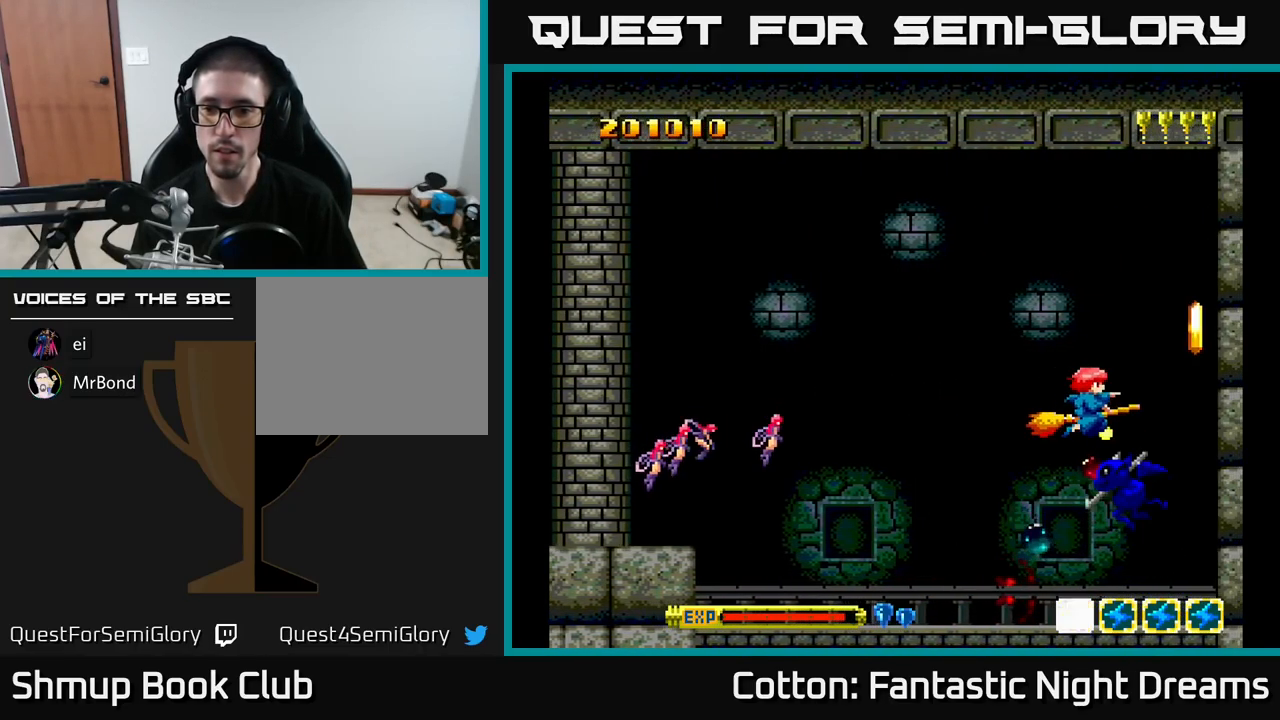
{"buttons": ["DPAD_RIGHT"], "right_stick": "center", "events": [[33, "DPAD_RIGHT", "up"], [100, "DPAD_LEFT", "down"], [200, "DPAD_LEFT", "up"], [283, "DPAD_LEFT", "down"], [283, "DPAD_UP", "down"], [300, "DPAD_LEFT", "up"], [300, "Y", "up"], [317, "Y", "down"], [350, "B", "up"], [350, "DPAD_RIGHT", "down"], [350, "DPAD_UP", "up"], [350, "Y", "up"]]}
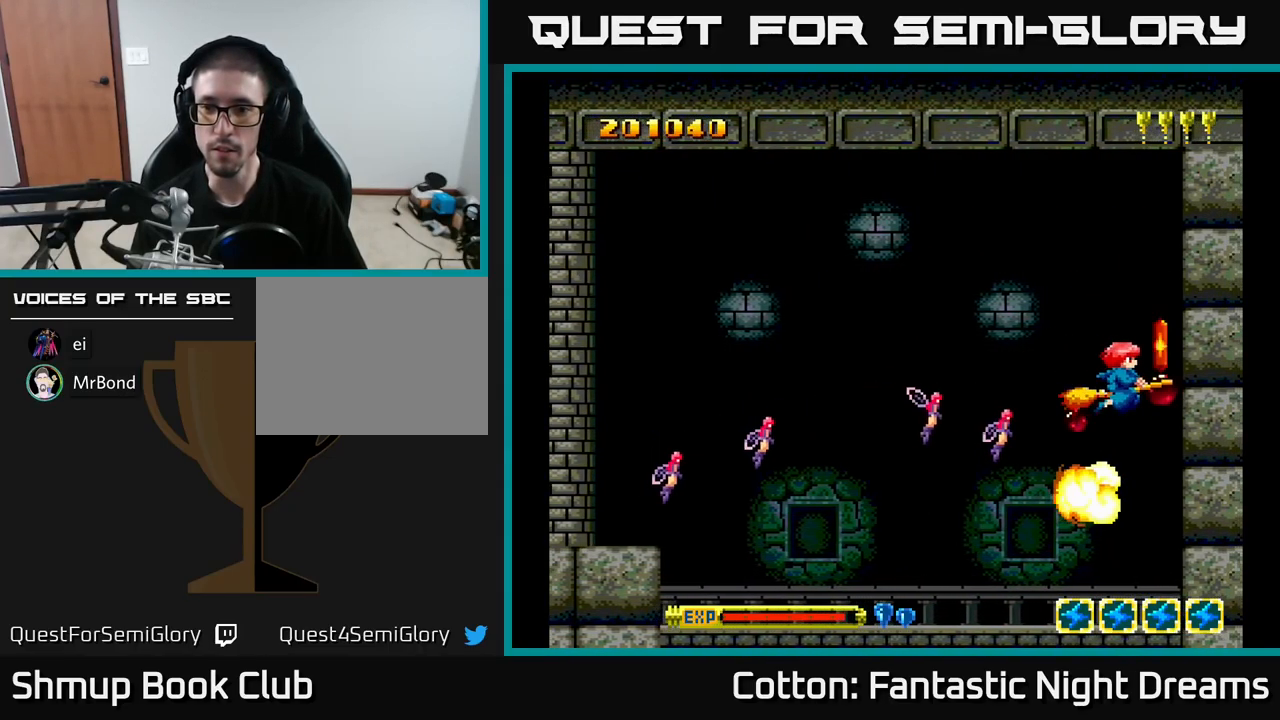
{"buttons": ["Y"], "right_stick": "center"}
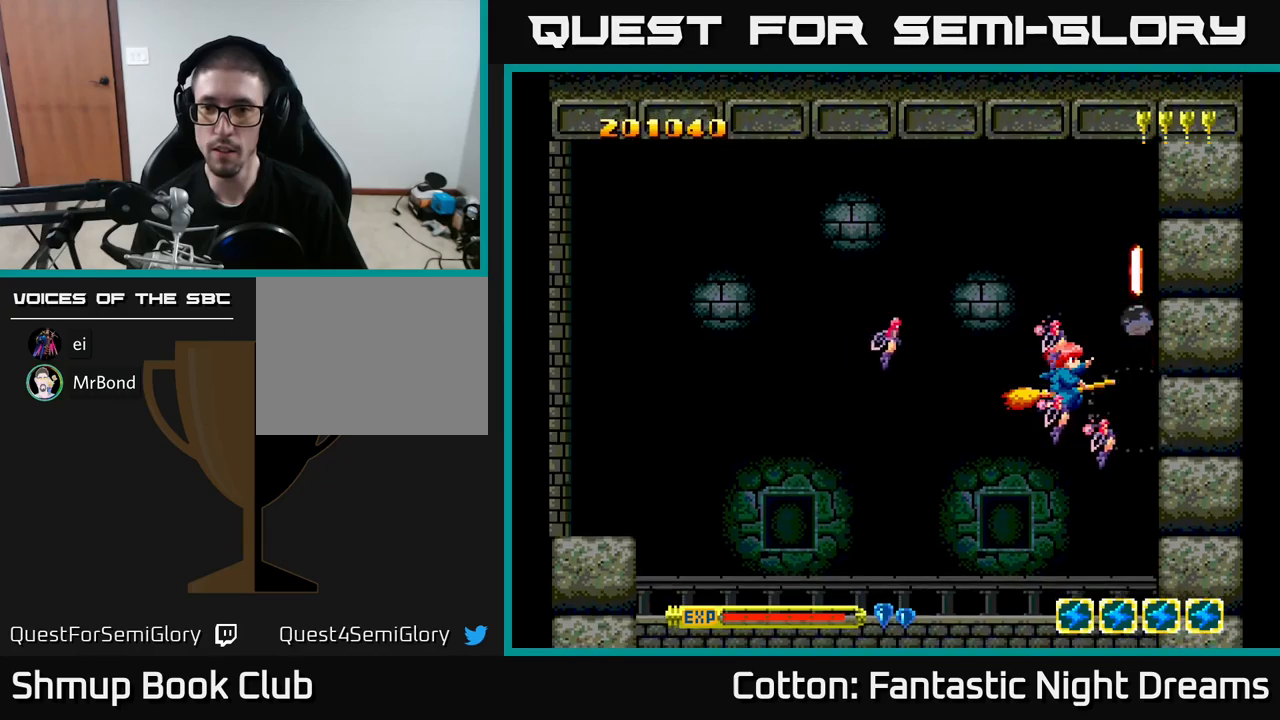
{"buttons": [], "right_stick": "center", "events": [[84, "Y", "up"], [100, "DPAD_DOWN", "down"], [200, "DPAD_DOWN", "up"], [367, "DPAD_RIGHT", "down"], [500, "DPAD_RIGHT", "up"]]}
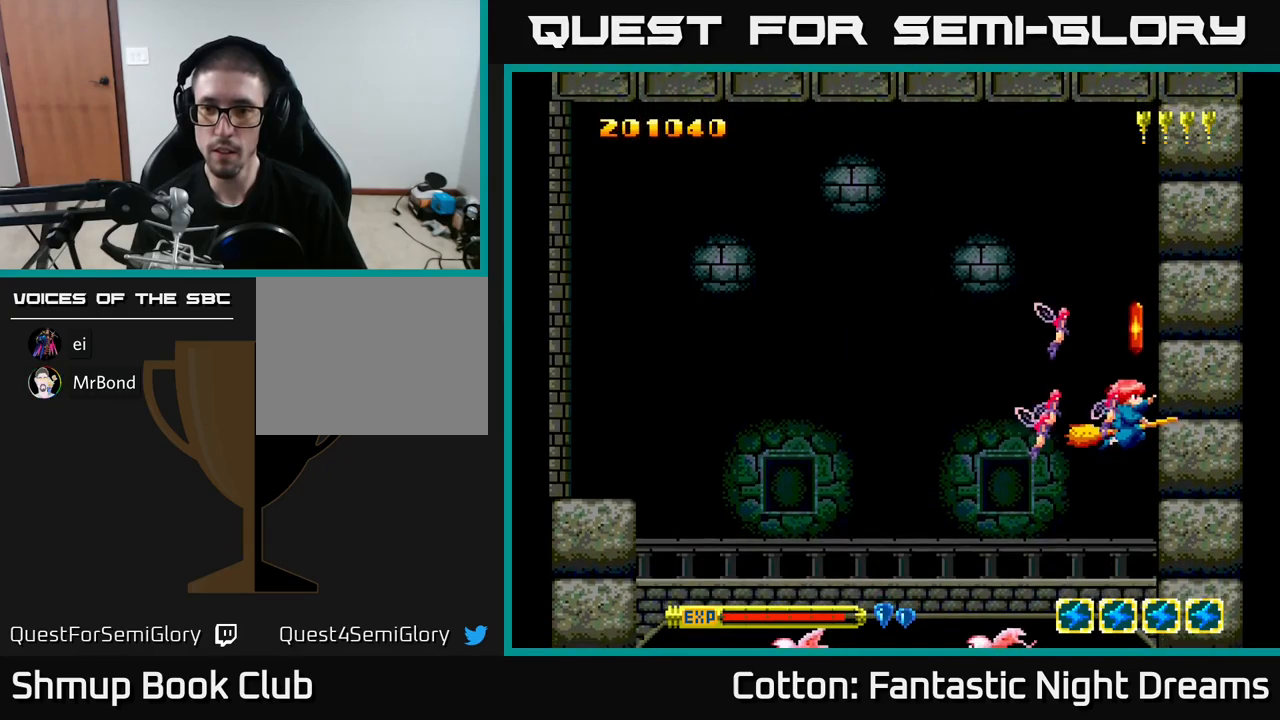
{"buttons": ["DPAD_UP"], "right_stick": "center", "events": [[34, "B", "down"], [34, "DPAD_LEFT", "down"], [134, "DPAD_DOWN", "down"], [150, "B", "up"], [200, "DPAD_LEFT", "up"], [267, "DPAD_DOWN", "up"], [300, "DPAD_RIGHT", "down"], [417, "DPAD_UP", "down"], [434, "DPAD_RIGHT", "up"]]}
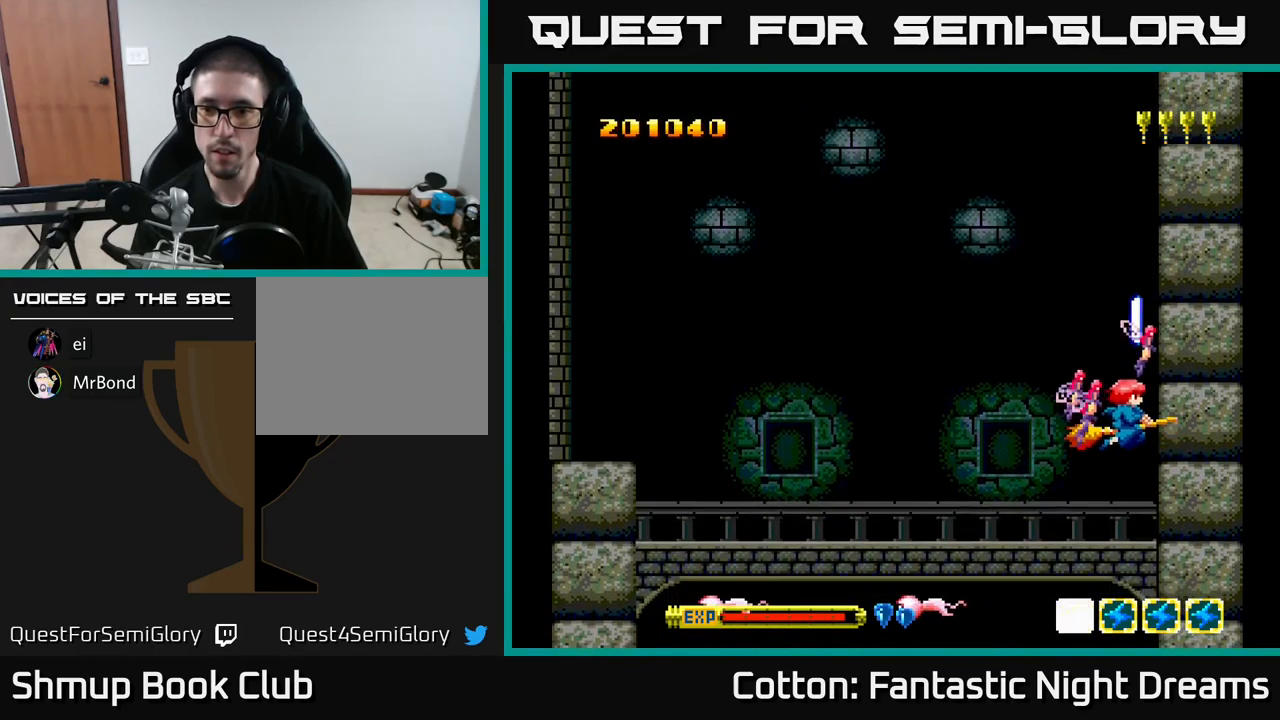
{"buttons": ["B", "Y", "DPAD_LEFT"], "right_stick": "center", "events": [[167, "DPAD_LEFT", "down"], [234, "DPAD_UP", "up"], [267, "B", "down"], [267, "Y", "down"], [300, "DPAD_DOWN", "down"], [467, "DPAD_DOWN", "up"]]}
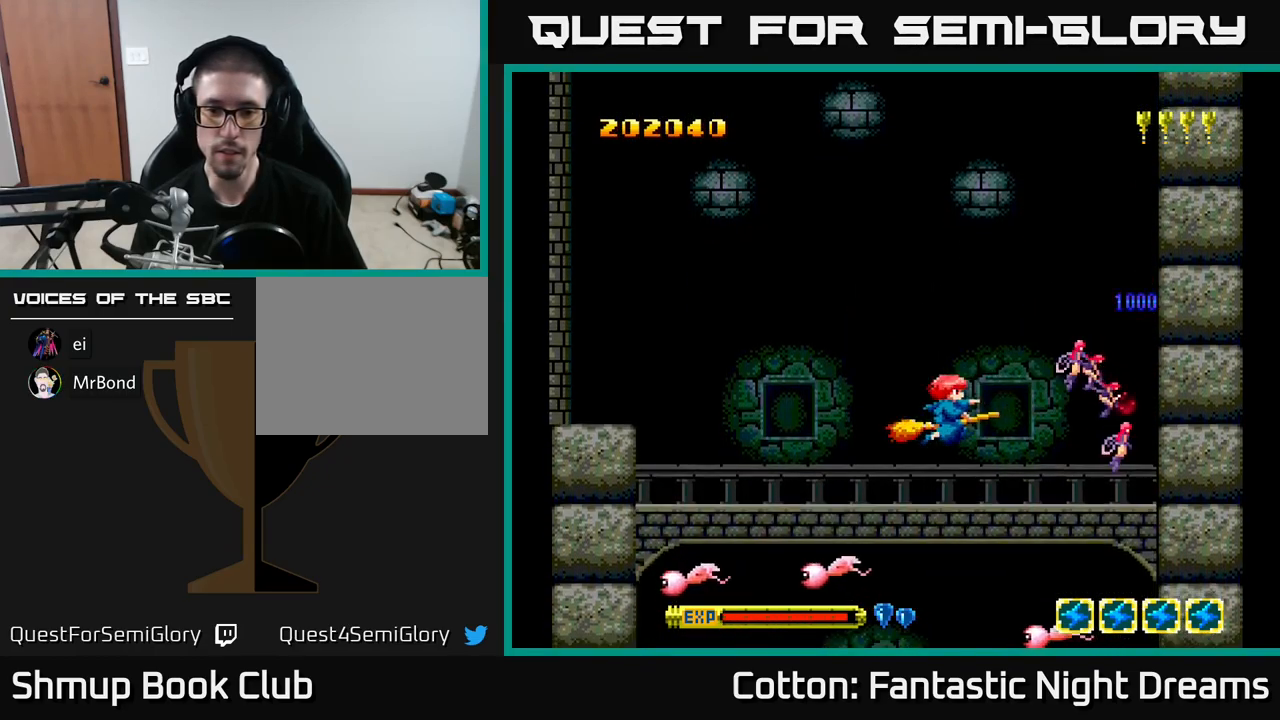
{"buttons": ["B", "Y", "DPAD_LEFT"], "right_stick": "center", "events": [[417, "DPAD_DOWN", "down"], [484, "DPAD_DOWN", "up"]]}
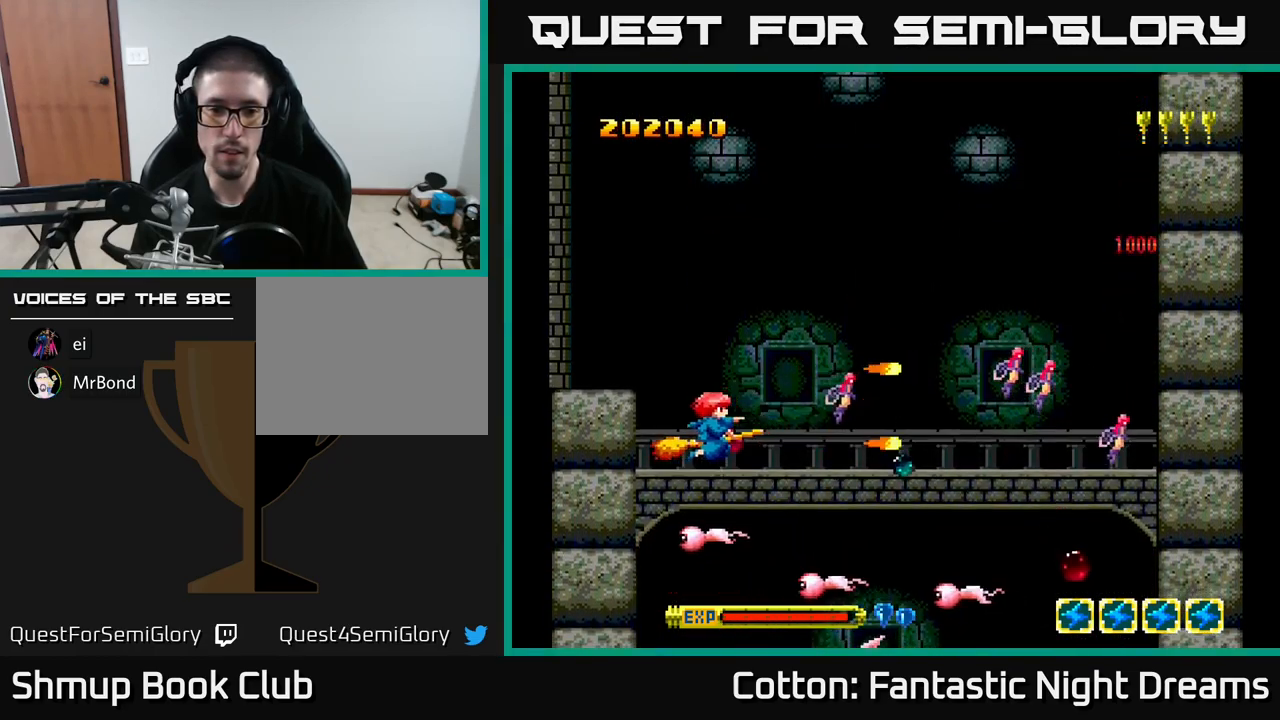
{"buttons": ["B", "Y"], "right_stick": "center", "events": [[167, "DPAD_LEFT", "up"]]}
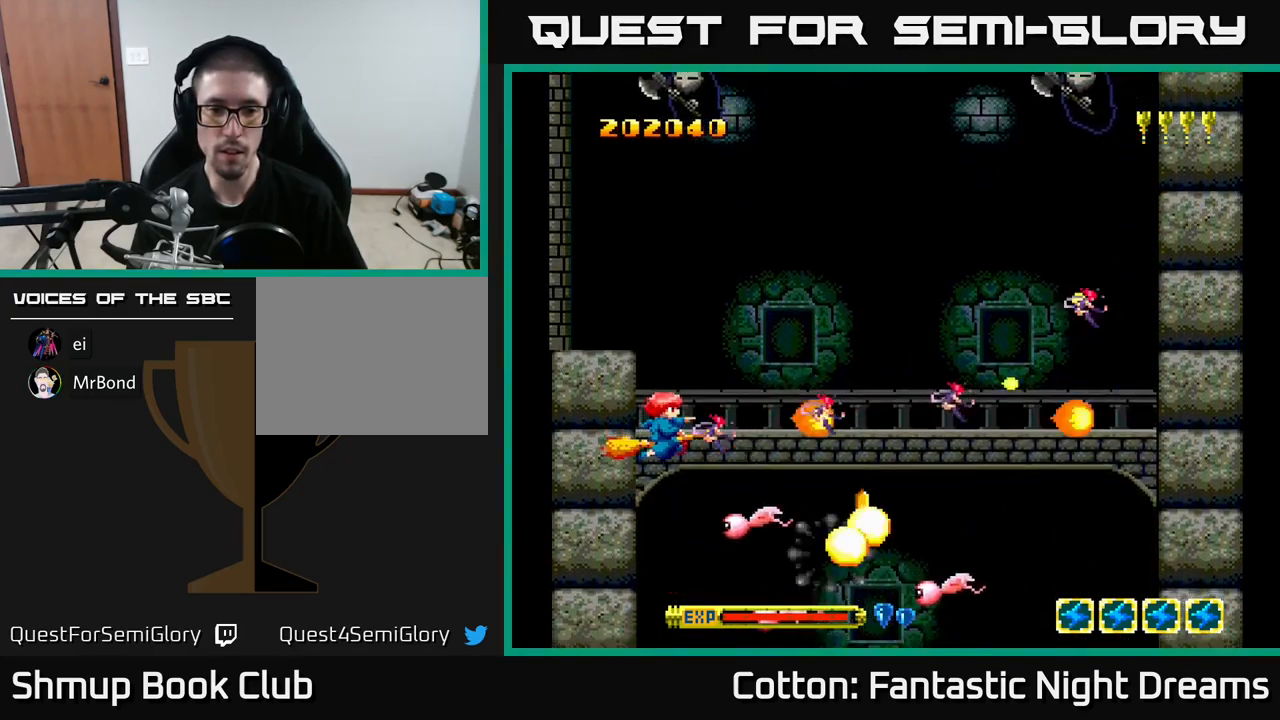
{"buttons": ["B", "Y"], "right_stick": "center", "events": []}
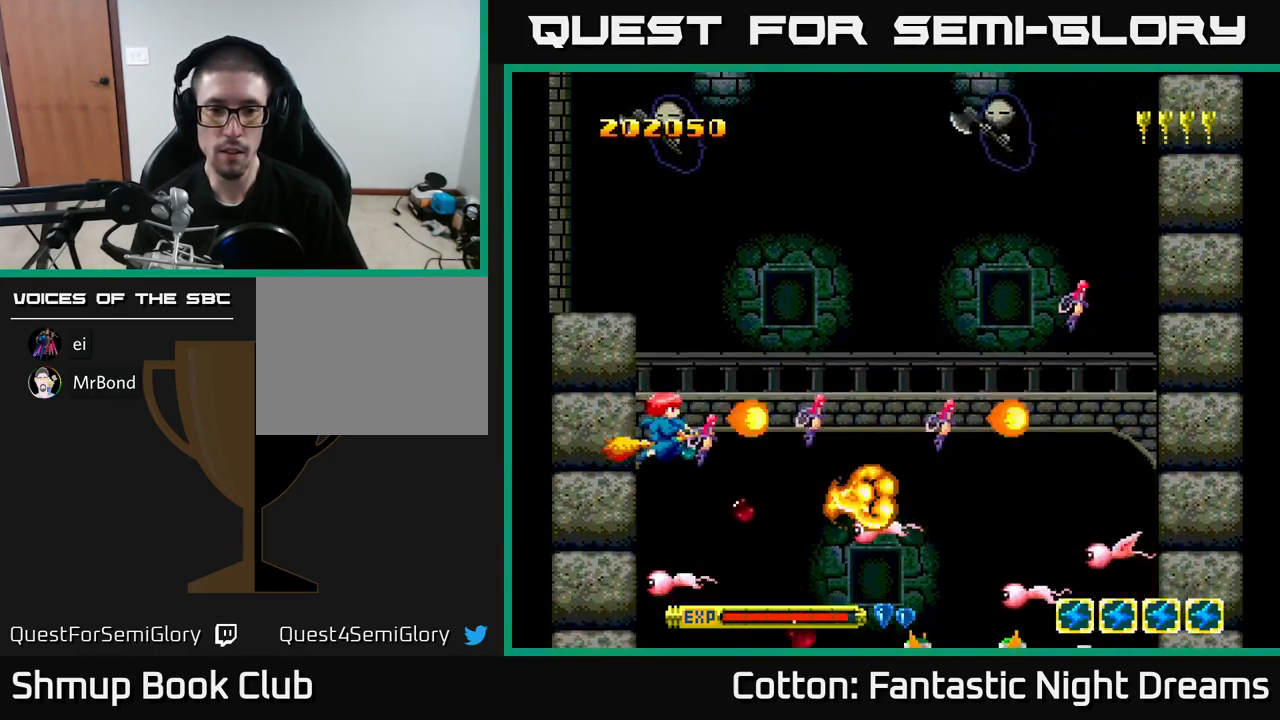
{"buttons": ["B", "Y"], "right_stick": "center", "events": [[34, "DPAD_RIGHT", "down"], [34, "DPAD_UP", "down"], [284, "DPAD_RIGHT", "up"], [300, "DPAD_RIGHT", "down"], [450, "DPAD_RIGHT", "up"], [484, "DPAD_UP", "up"]]}
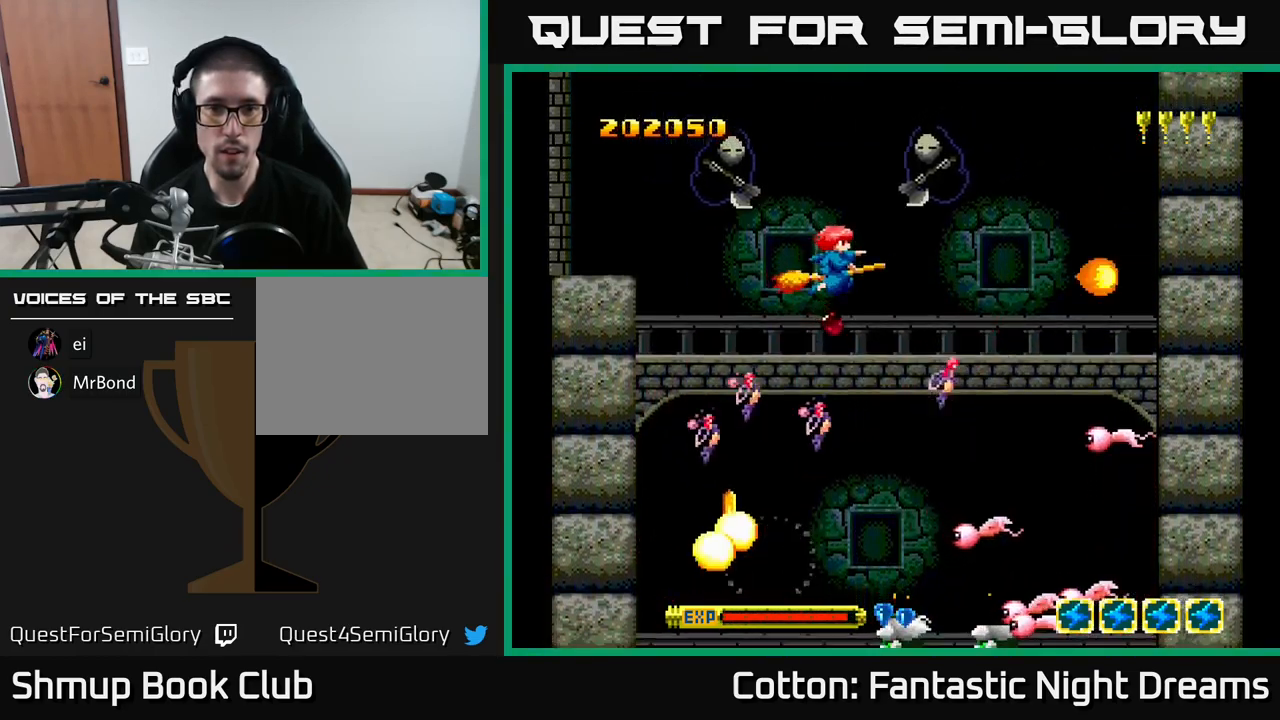
{"buttons": ["B", "Y", "DPAD_DOWN", "DPAD_LEFT"], "right_stick": "center", "events": [[184, "DPAD_DOWN", "down"], [267, "DPAD_DOWN", "up"], [367, "DPAD_LEFT", "down"], [450, "DPAD_DOWN", "down"]]}
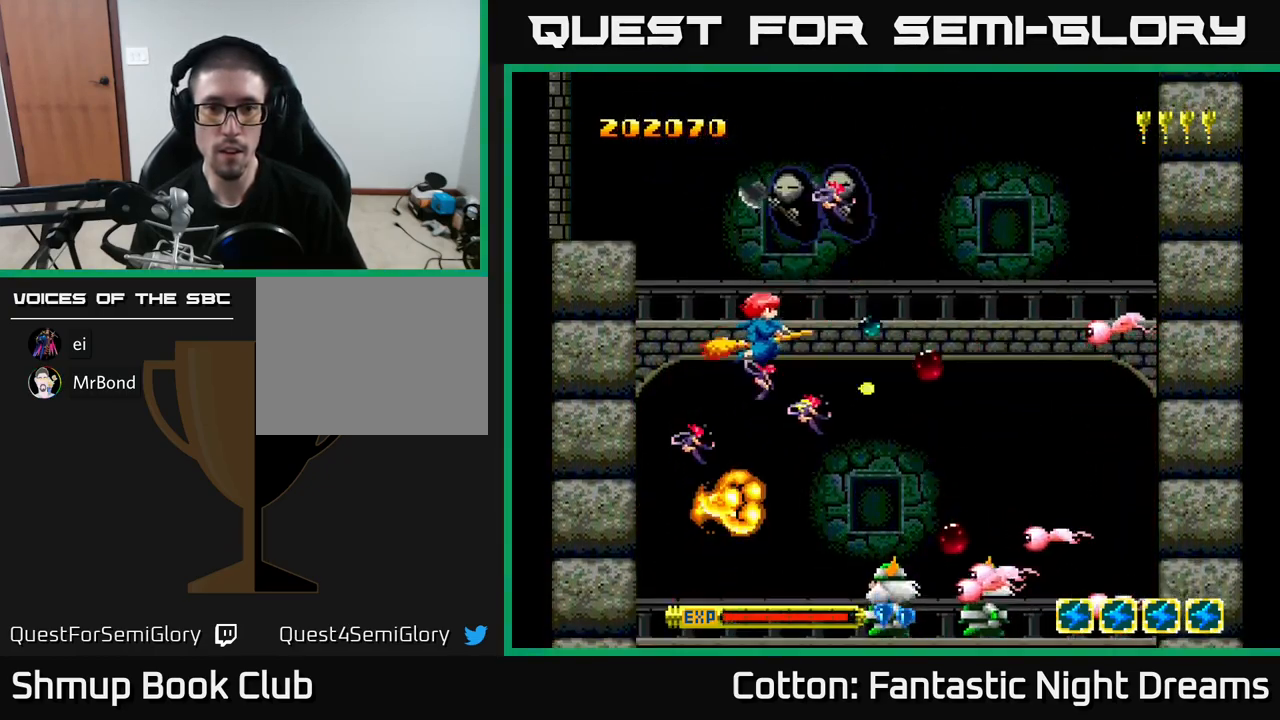
{"buttons": ["B", "Y", "DPAD_DOWN"], "right_stick": "center", "events": [[84, "DPAD_DOWN", "up"], [284, "DPAD_LEFT", "up"], [300, "DPAD_DOWN", "down"]]}